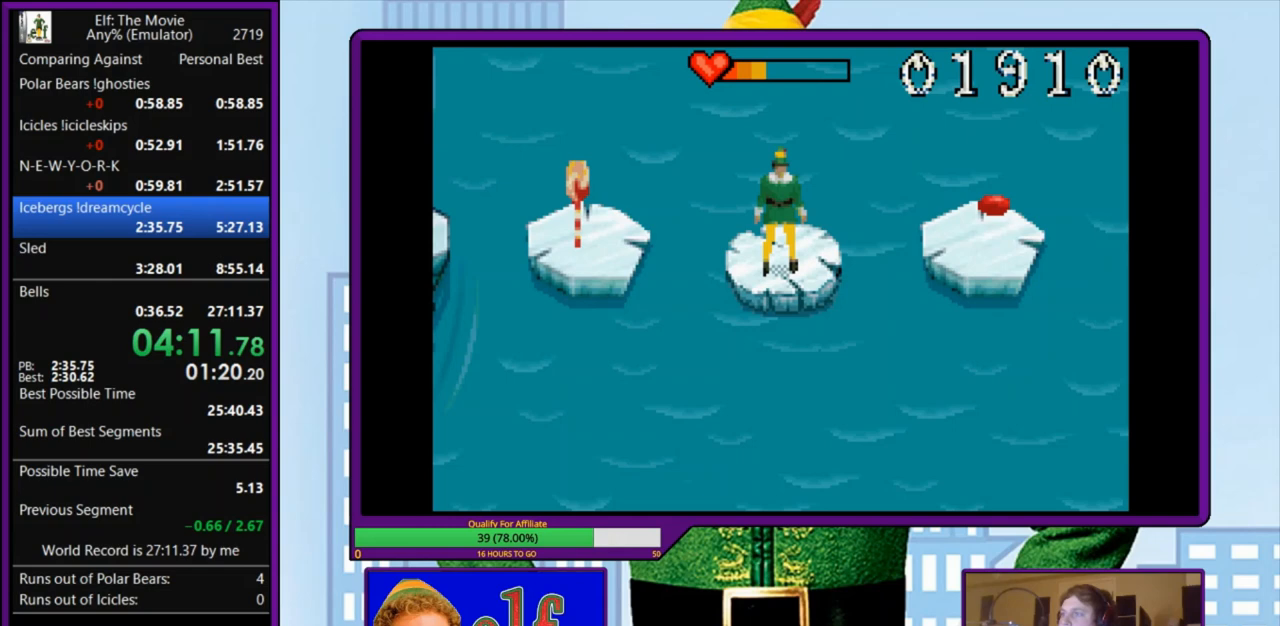
Gameplay with keyboard; each line is a JSON object with the keys held at the frame after it. "events" lists presses ("down") and releases ("up") of "a", "down", "left", "right", "s", "up", "x" and "z" between this image and that frame as [ms after this image, input, new state], when the widget could be followed in between. No other keys are recorded. Mouse input is not recorded.
{"keys": [], "events": []}
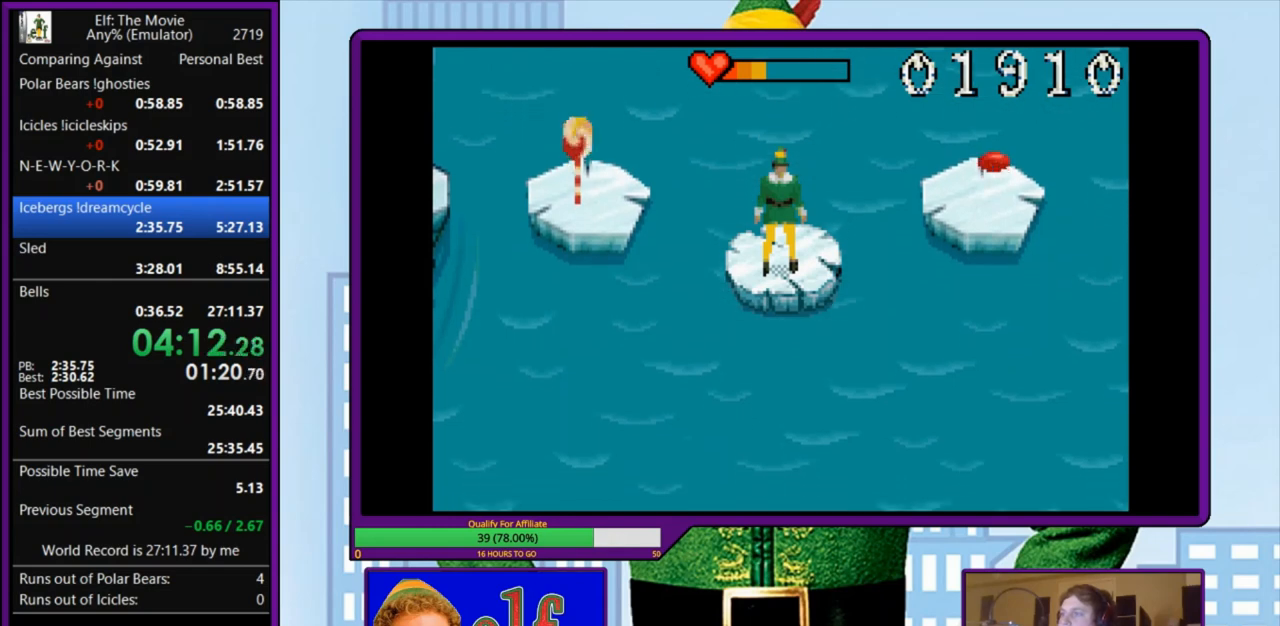
{"keys": [], "events": []}
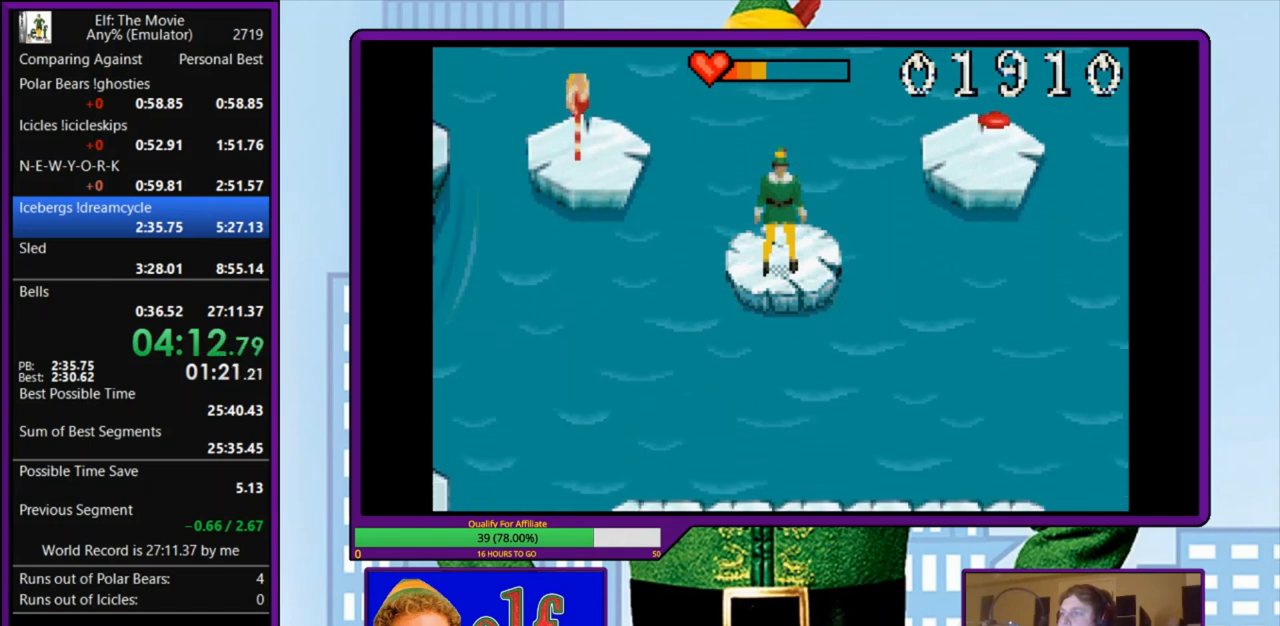
{"keys": [], "events": []}
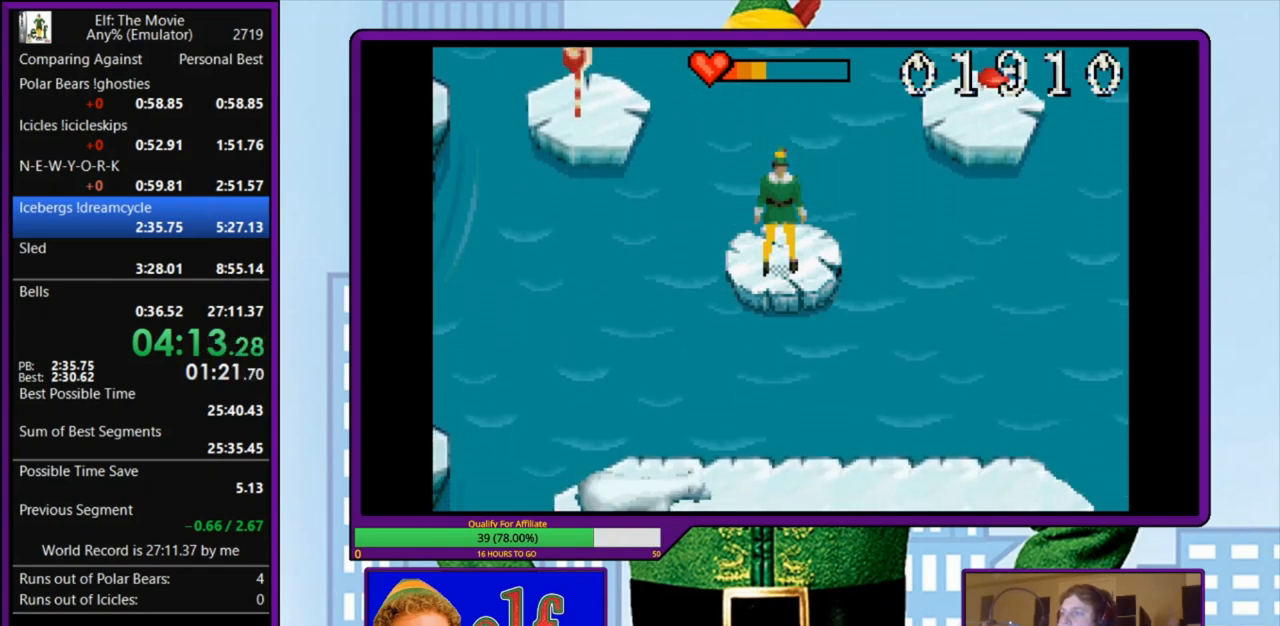
{"keys": [], "events": []}
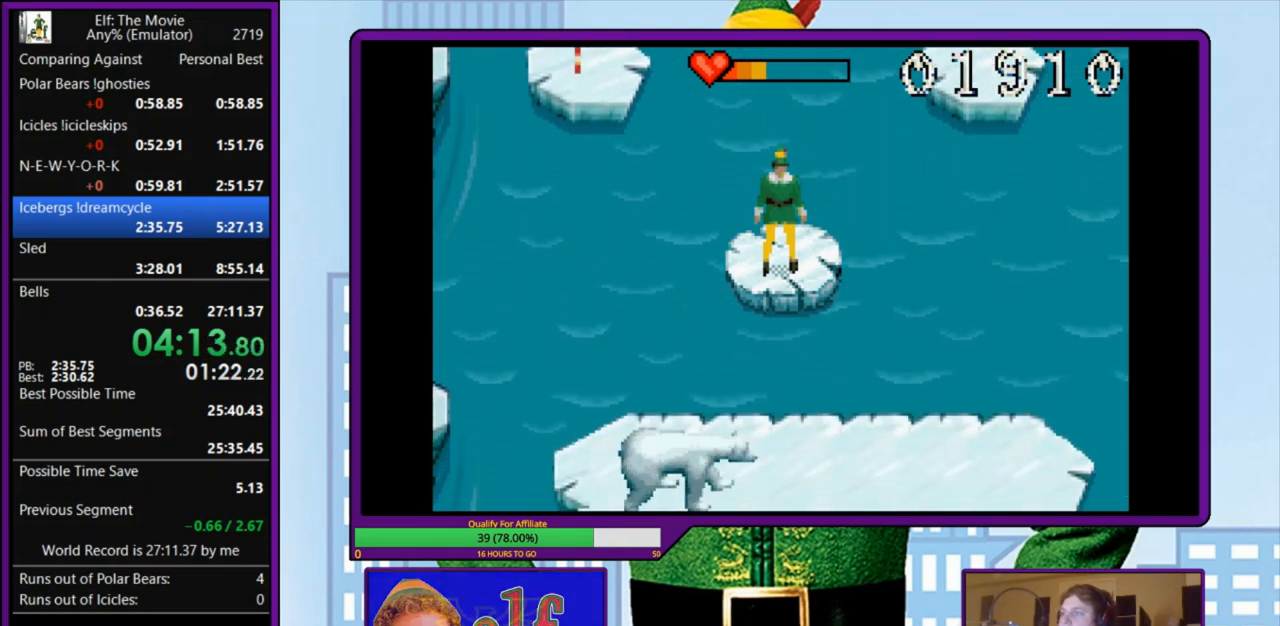
{"keys": ["down", "left"], "events": [[467, "left", "down"], [500, "down", "down"]]}
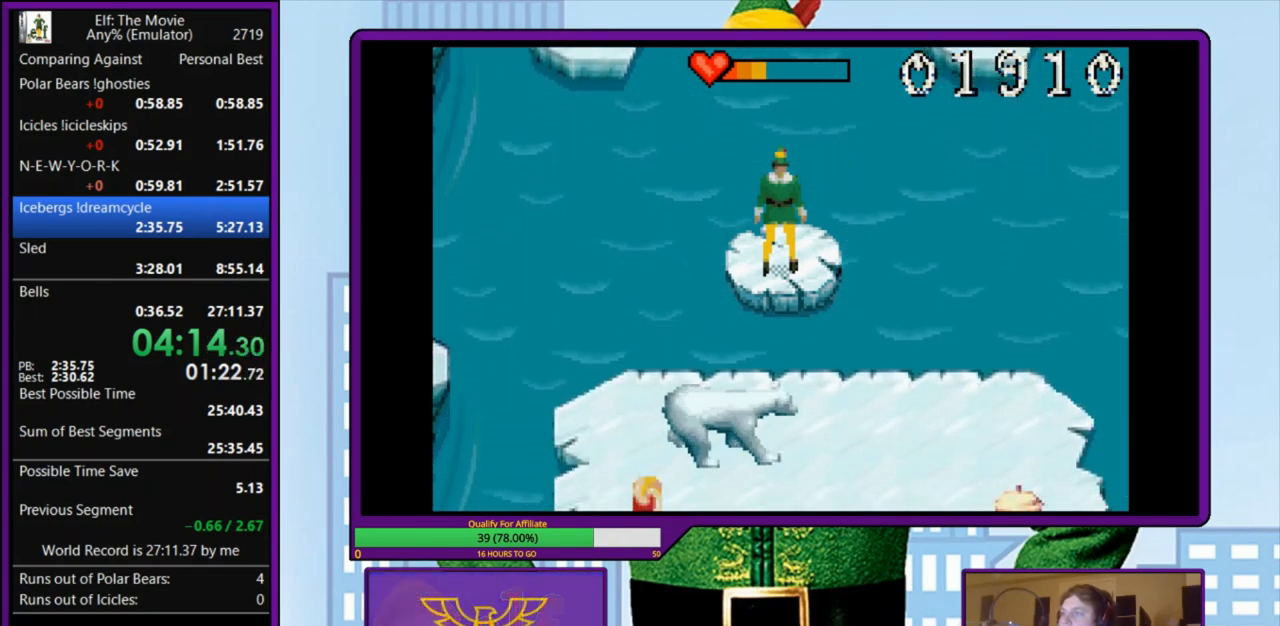
{"keys": ["down", "left", "z"], "events": [[33, "z", "down"]]}
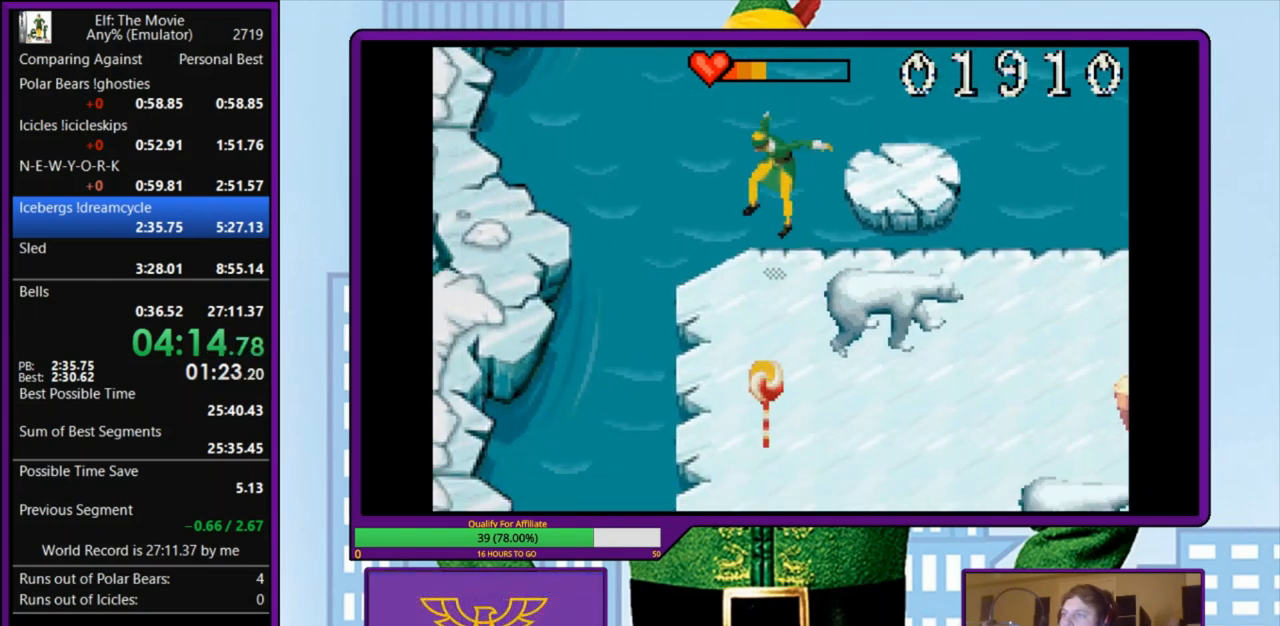
{"keys": ["down", "right"], "events": [[100, "left", "up"], [100, "z", "up"], [500, "right", "down"]]}
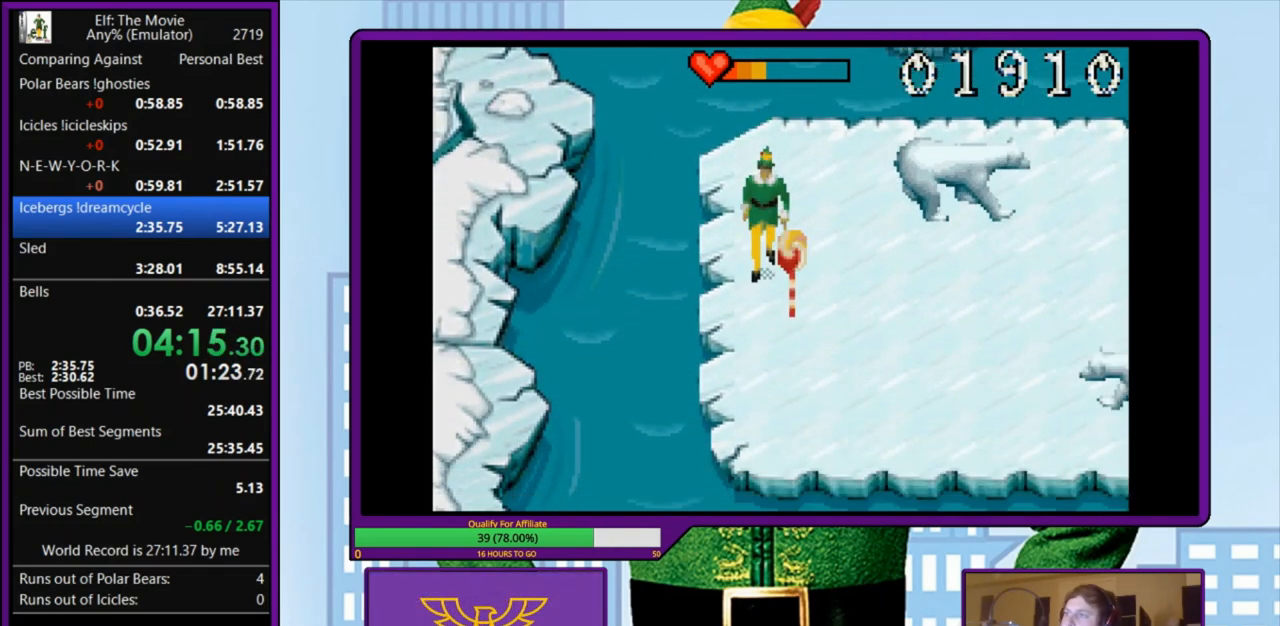
{"keys": ["down", "right"], "events": []}
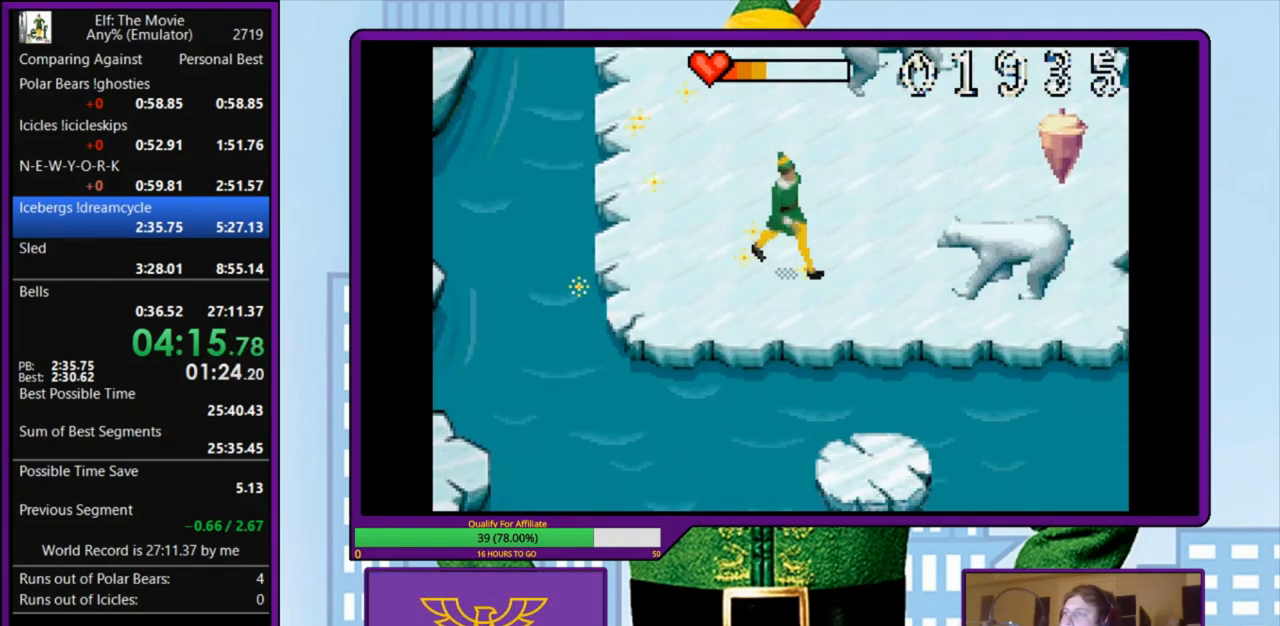
{"keys": ["down"], "events": [[100, "z", "down"], [200, "right", "up"], [433, "z", "up"]]}
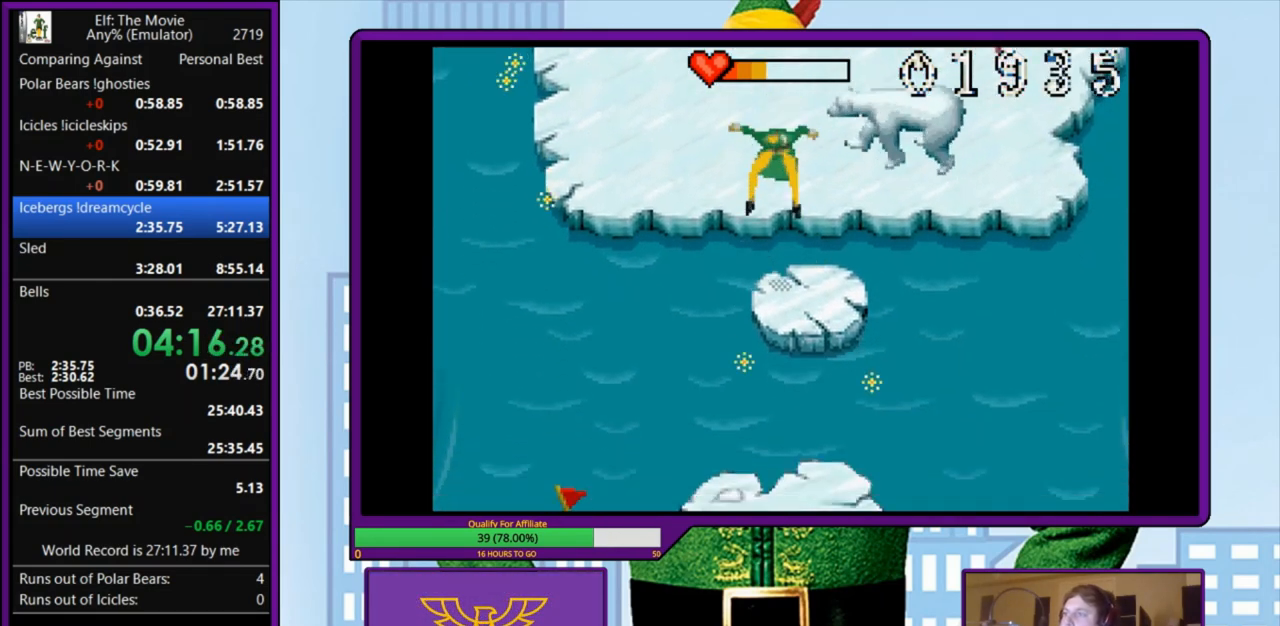
{"keys": ["down", "right", "z"], "events": [[167, "right", "down"], [167, "z", "down"]]}
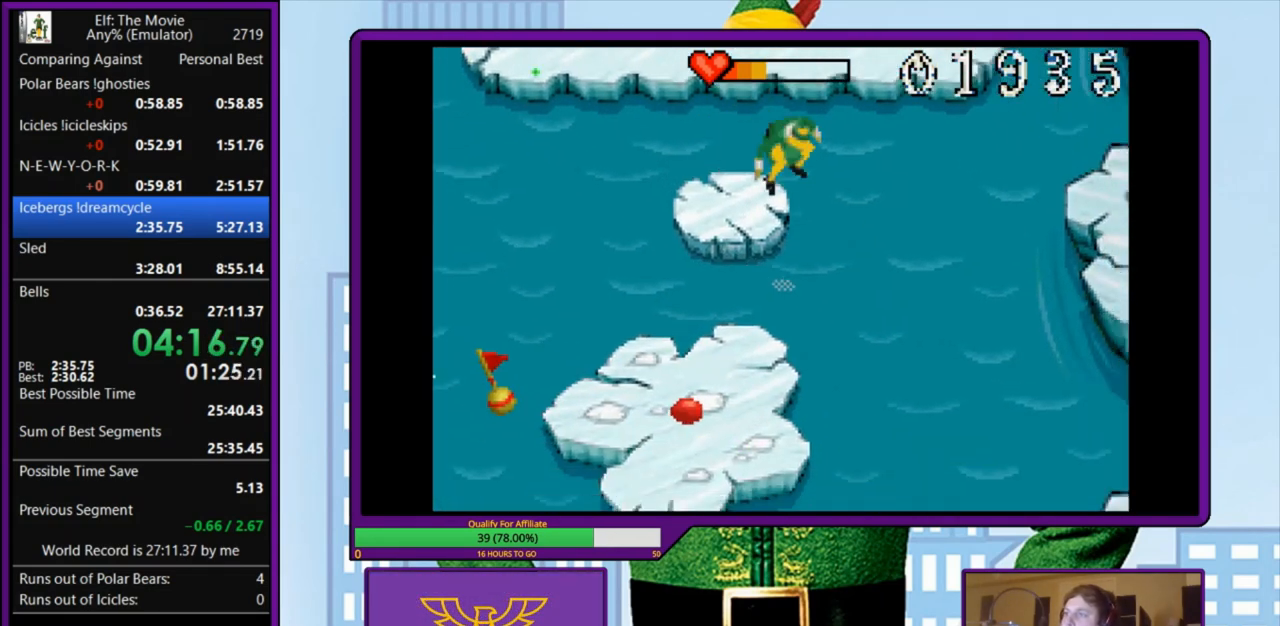
{"keys": ["down"], "events": [[67, "right", "up"], [133, "left", "down"], [167, "z", "up"], [433, "down", "up"], [500, "down", "down"], [500, "left", "up"]]}
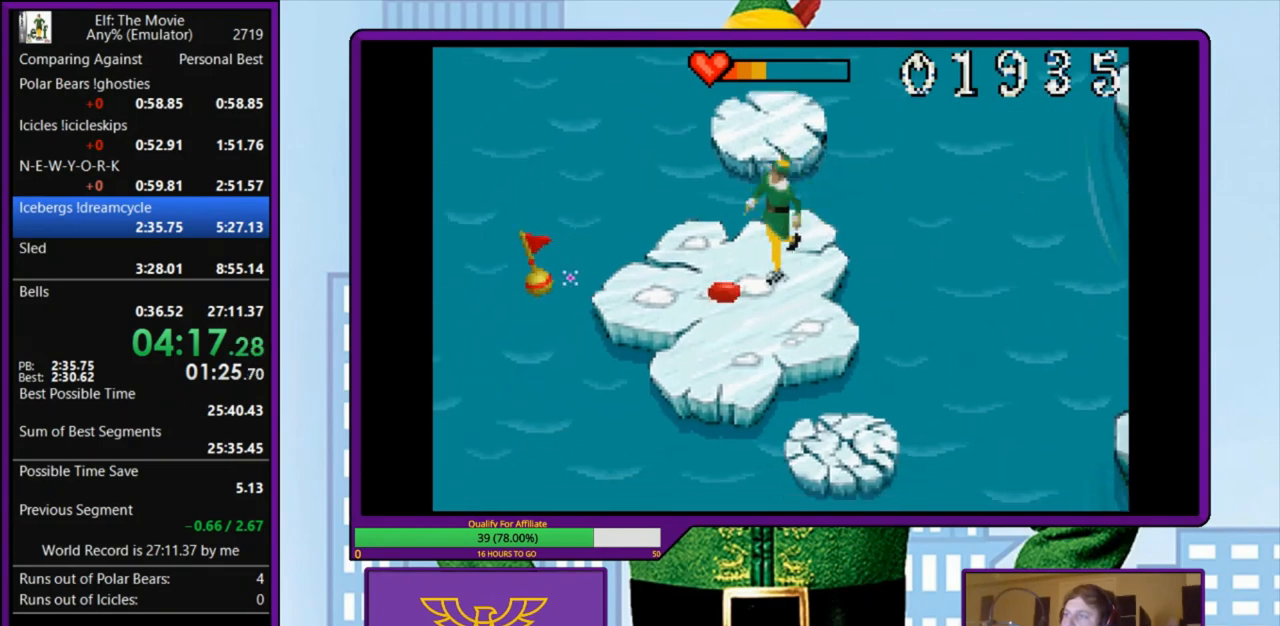
{"keys": ["down"], "events": [[100, "right", "down"], [233, "z", "down"], [367, "right", "up"], [367, "z", "up"]]}
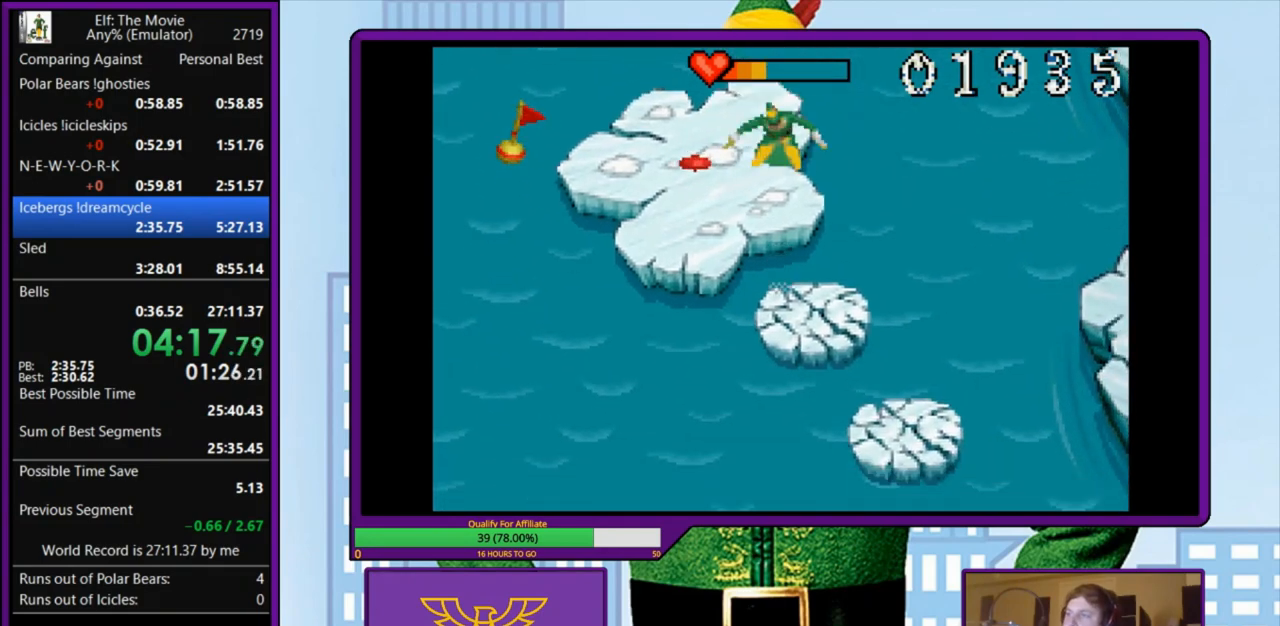
{"keys": ["down", "right", "z"], "events": [[100, "down", "up"], [200, "down", "down"], [200, "right", "down"], [233, "z", "down"]]}
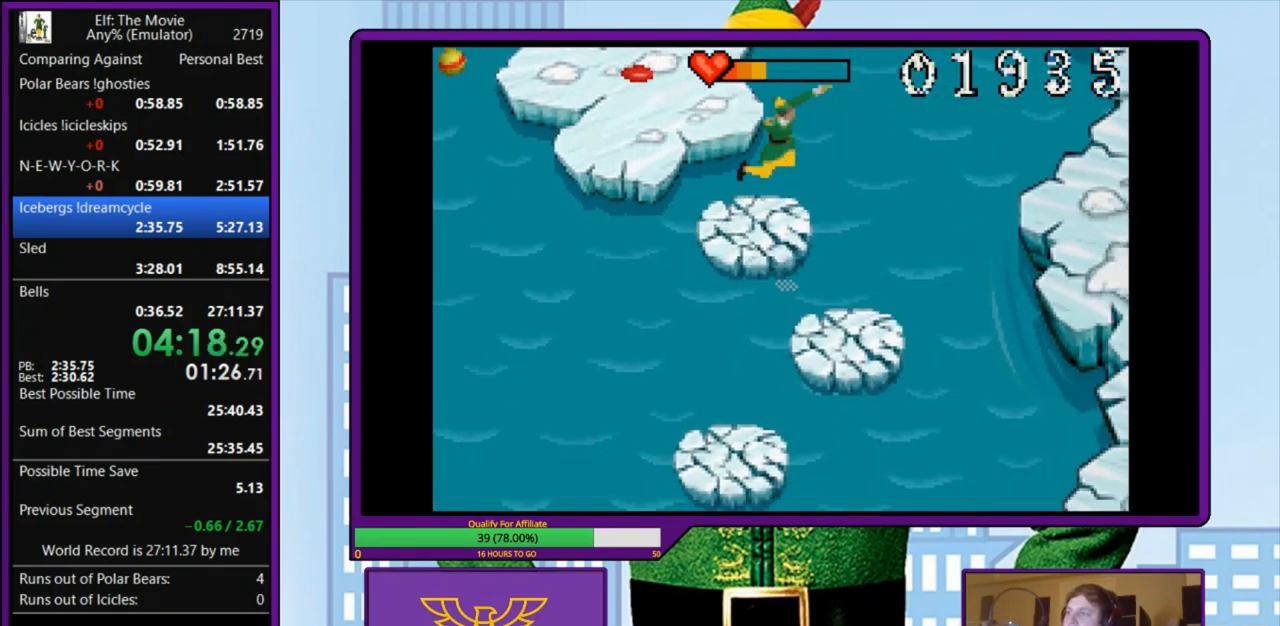
{"keys": ["down", "left", "z"], "events": [[100, "z", "up"], [133, "down", "up"], [133, "right", "up"], [300, "left", "down"], [333, "down", "down"], [333, "z", "down"]]}
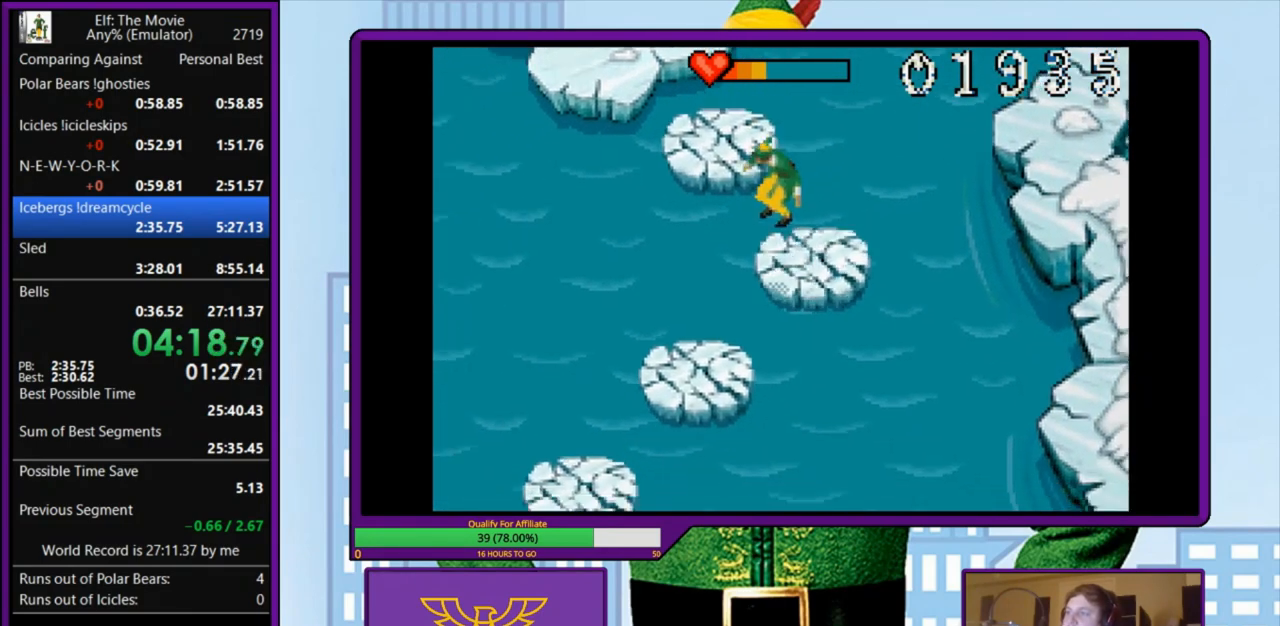
{"keys": ["down", "left", "z"], "events": [[267, "down", "up"], [267, "z", "up"], [300, "left", "up"], [400, "left", "down"], [400, "z", "down"], [433, "down", "down"]]}
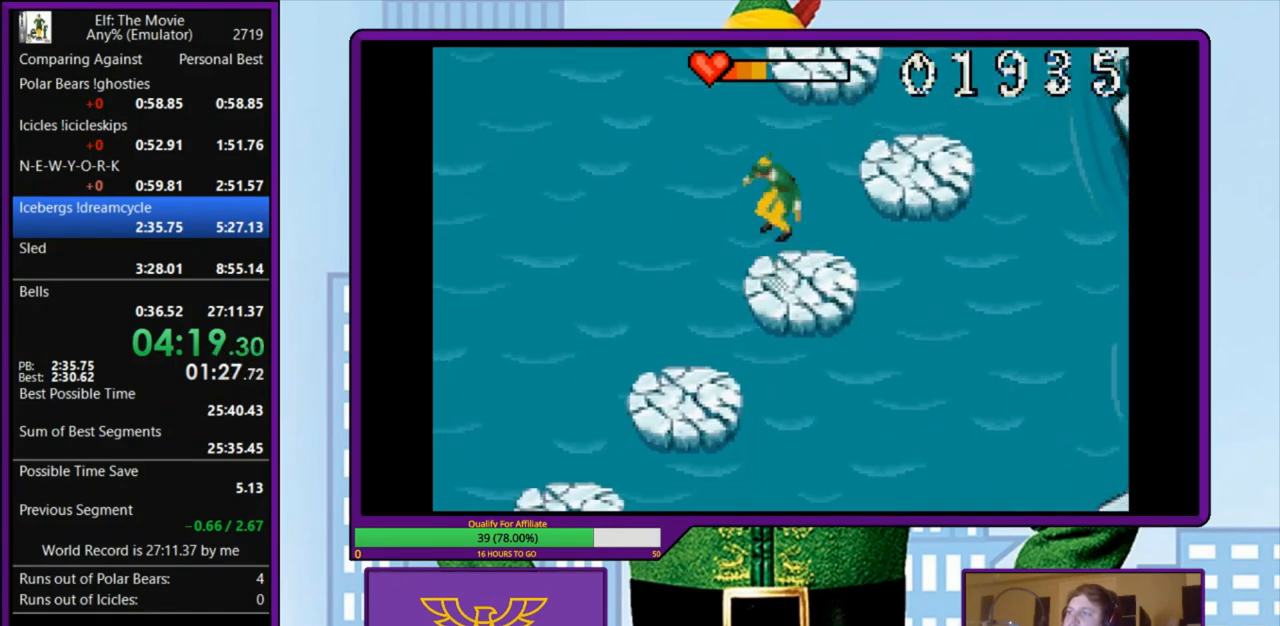
{"keys": ["down", "left", "z"], "events": [[233, "z", "up"], [367, "left", "up"], [400, "down", "up"], [467, "left", "down"], [467, "z", "down"], [500, "down", "down"]]}
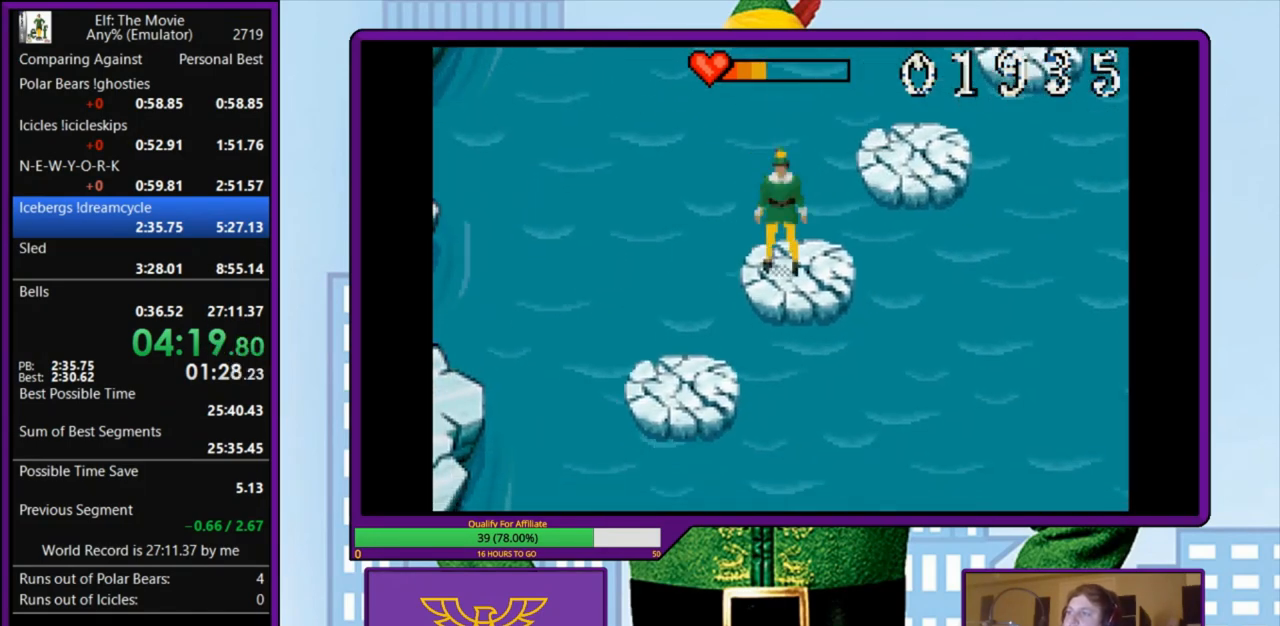
{"keys": [], "events": [[300, "z", "up"], [467, "down", "up"], [467, "left", "up"]]}
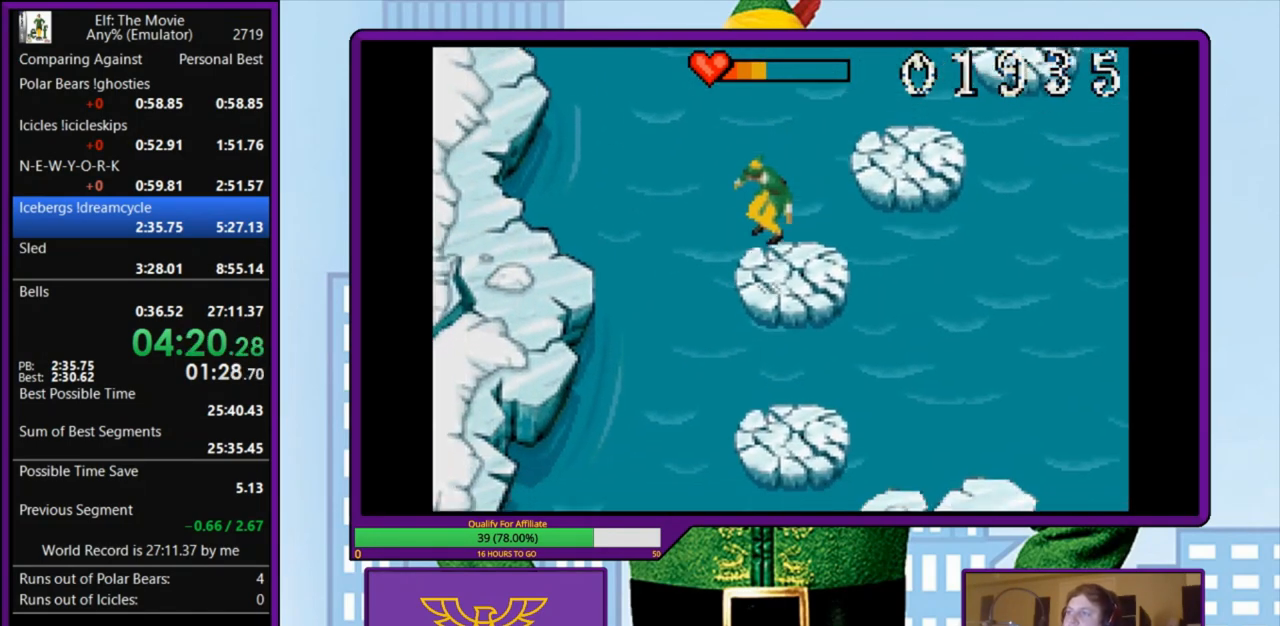
{"keys": ["down"], "events": [[67, "down", "down"], [67, "z", "down"], [500, "z", "up"]]}
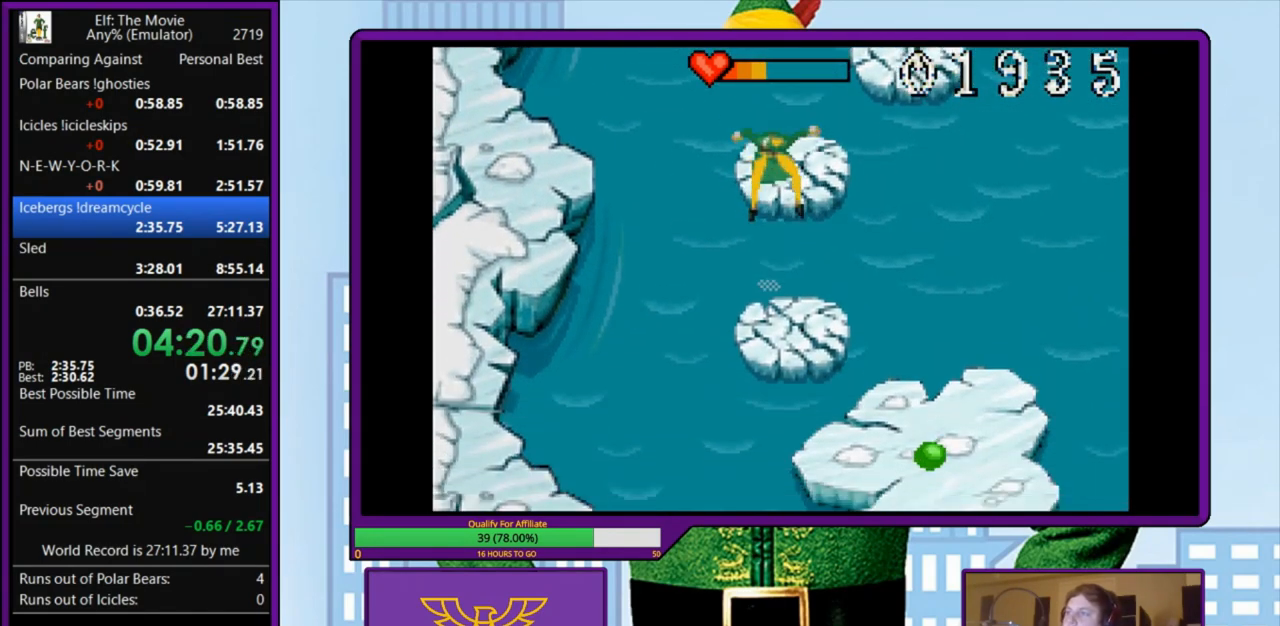
{"keys": ["down", "right"], "events": [[67, "down", "up"], [167, "down", "down"], [167, "right", "down"], [167, "z", "down"], [433, "z", "up"]]}
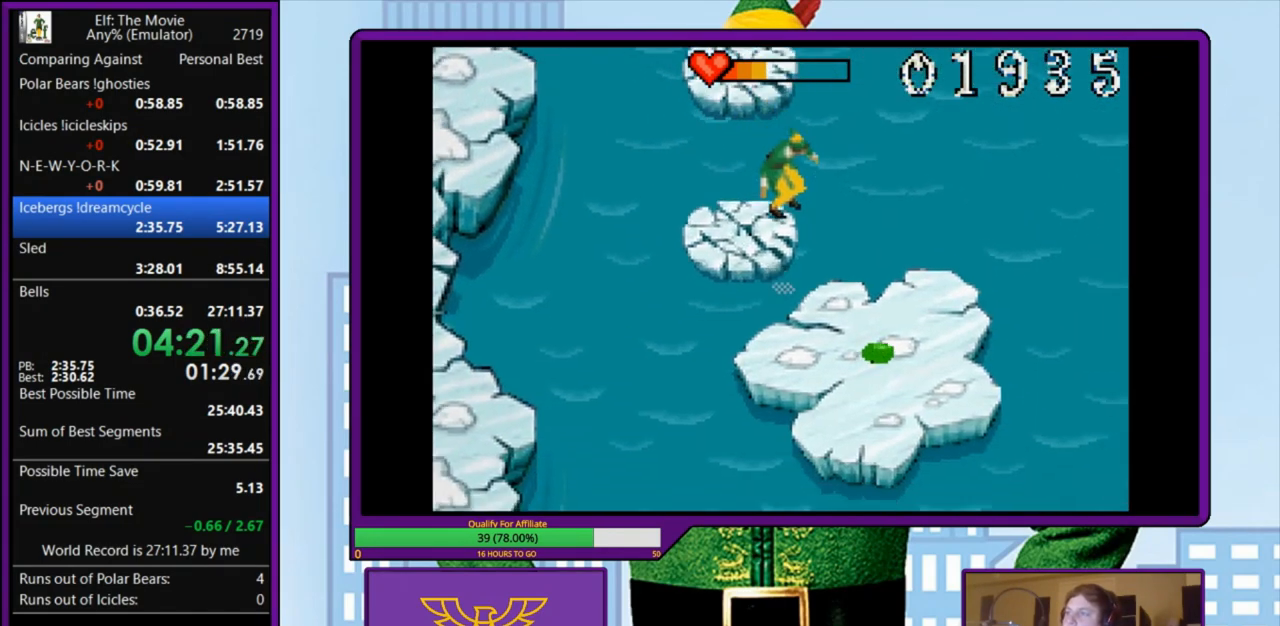
{"keys": ["down", "z"], "events": [[400, "z", "down"], [433, "right", "up"]]}
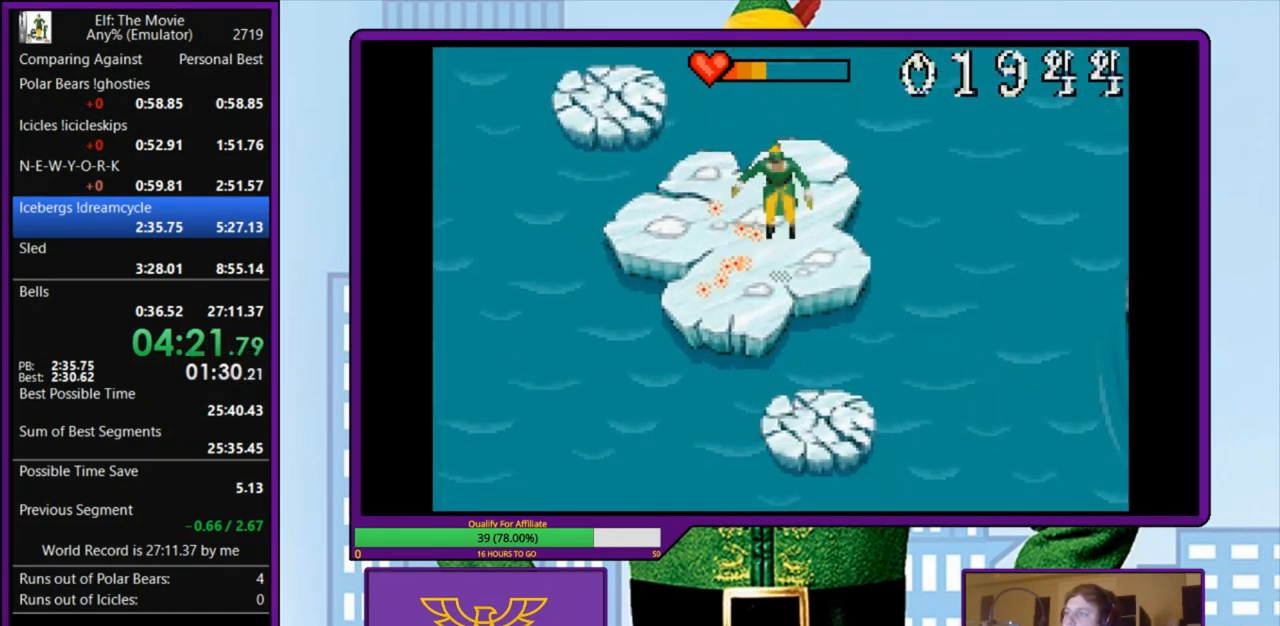
{"keys": [], "events": [[400, "z", "up"], [467, "down", "up"]]}
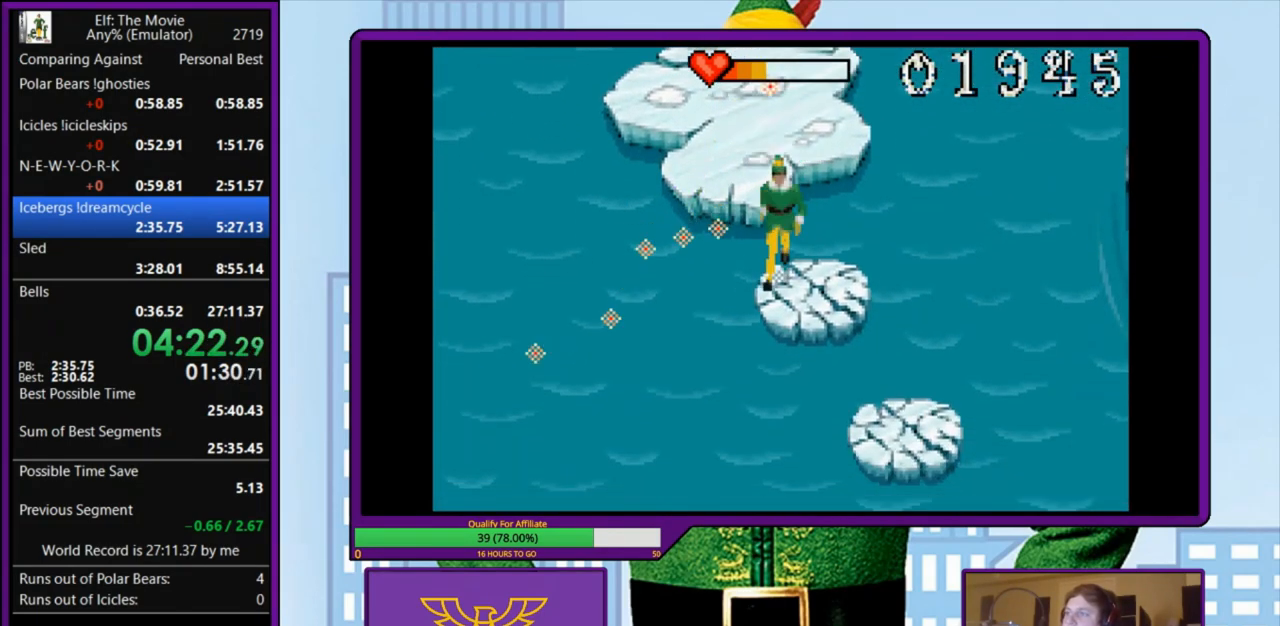
{"keys": ["down"], "events": [[67, "down", "down"], [67, "right", "down"], [67, "z", "down"], [500, "right", "up"], [500, "z", "up"]]}
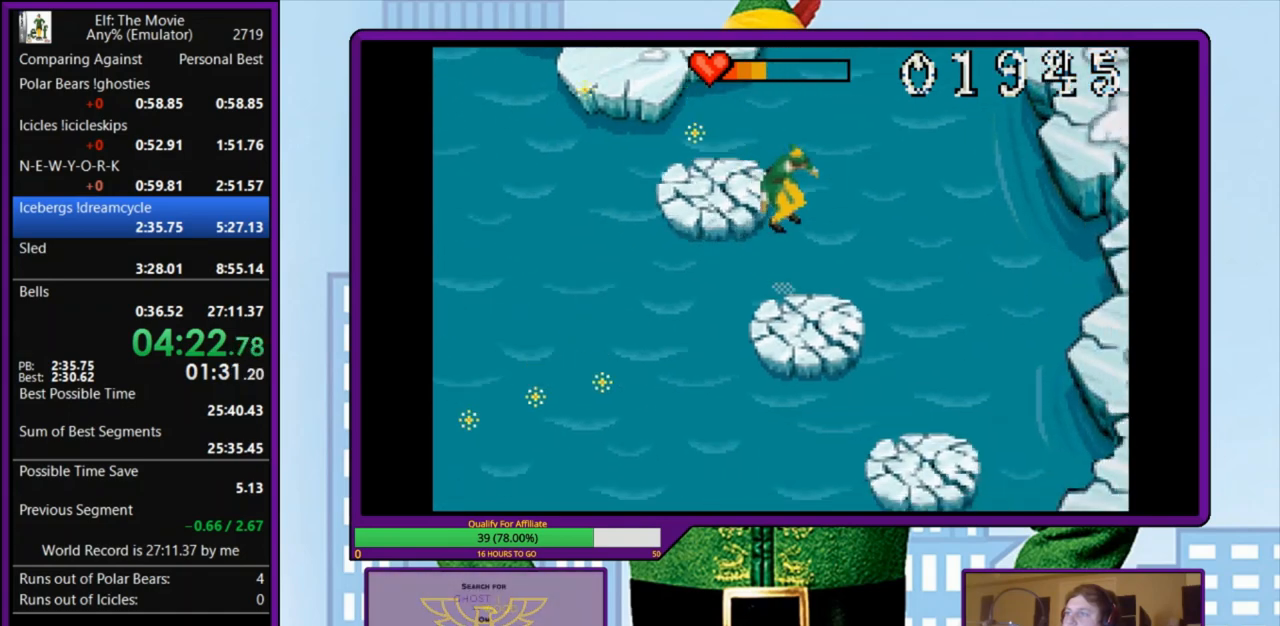
{"keys": ["down", "right", "z"], "events": [[100, "down", "up"], [200, "down", "down"], [200, "right", "down"], [200, "z", "down"]]}
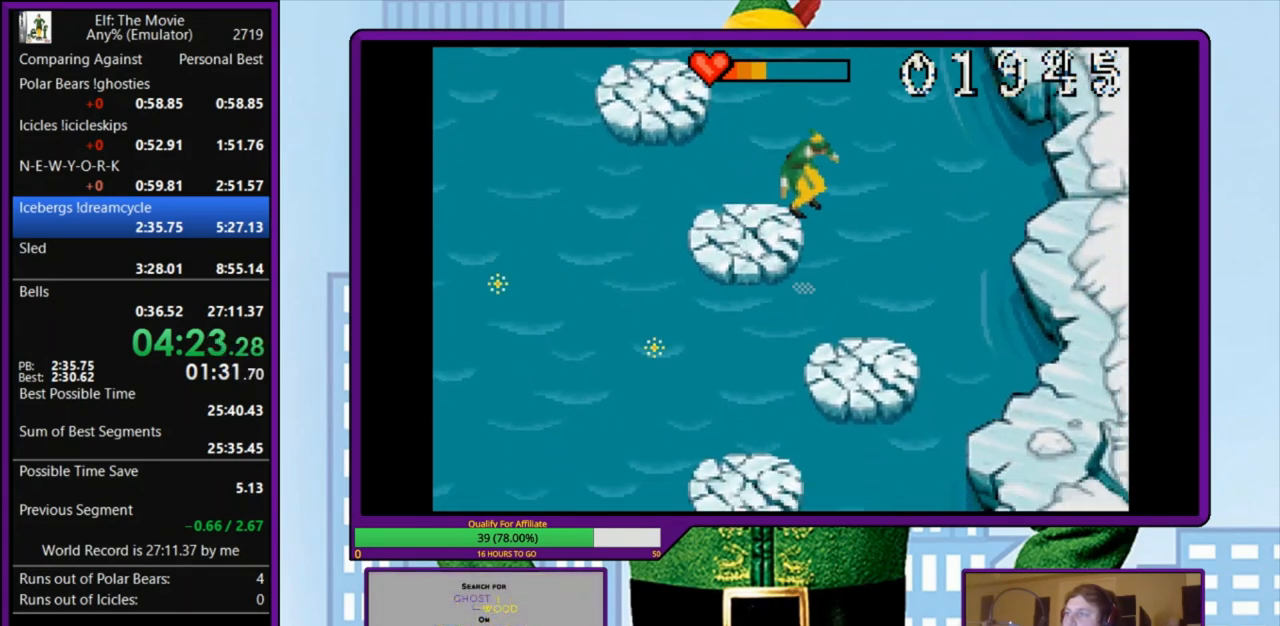
{"keys": ["down", "left", "z"], "events": [[167, "right", "up"], [167, "z", "up"], [233, "down", "up"], [333, "down", "down"], [333, "z", "down"], [367, "left", "down"]]}
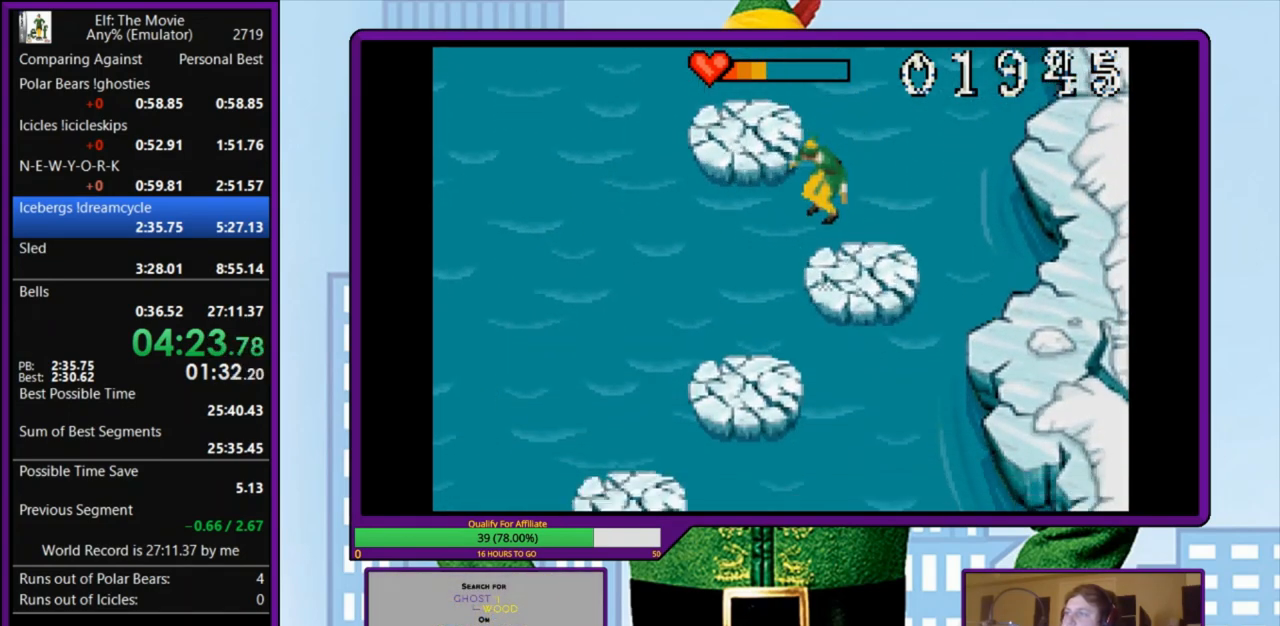
{"keys": ["down", "left", "z"], "events": [[267, "z", "up"], [300, "down", "up"], [300, "left", "up"], [467, "down", "down"], [467, "z", "down"], [500, "left", "down"]]}
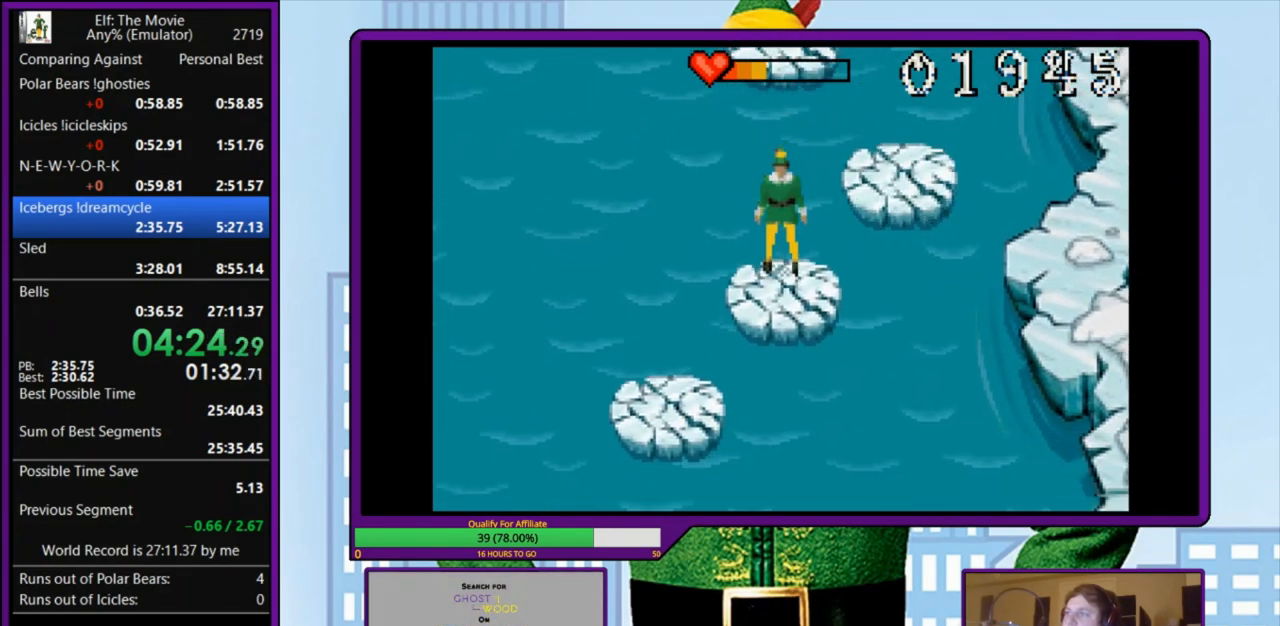
{"keys": [], "events": [[367, "z", "up"], [467, "down", "up"], [467, "left", "up"]]}
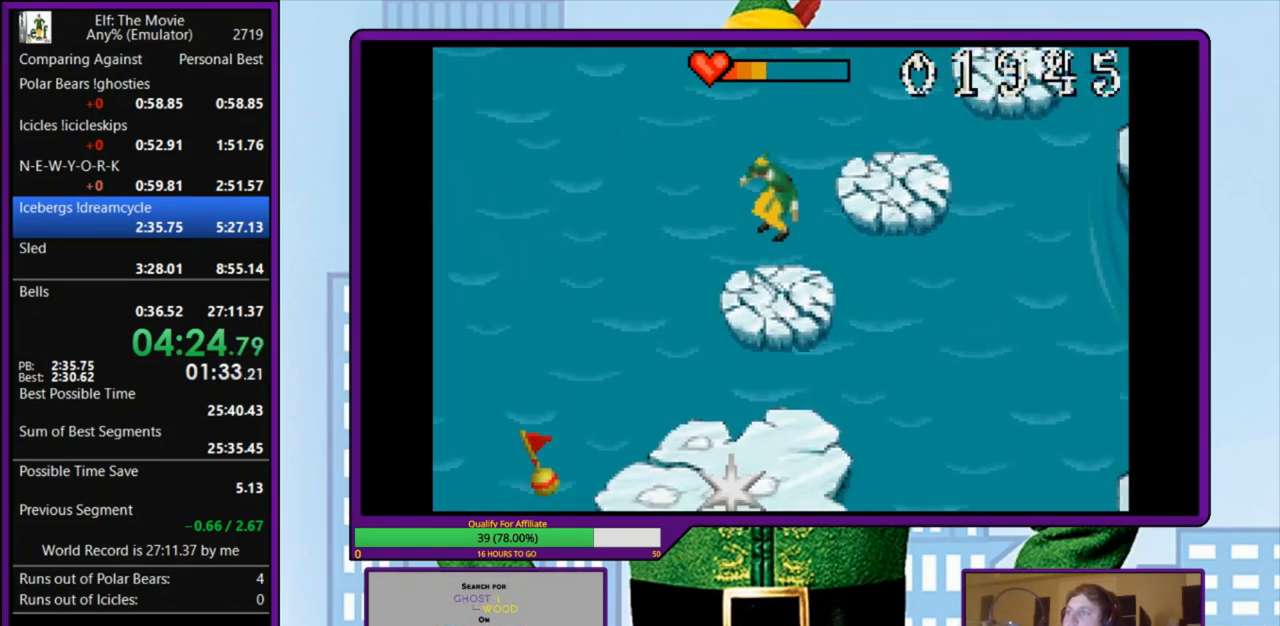
{"keys": ["down", "z"], "events": [[67, "down", "down"], [100, "z", "down"]]}
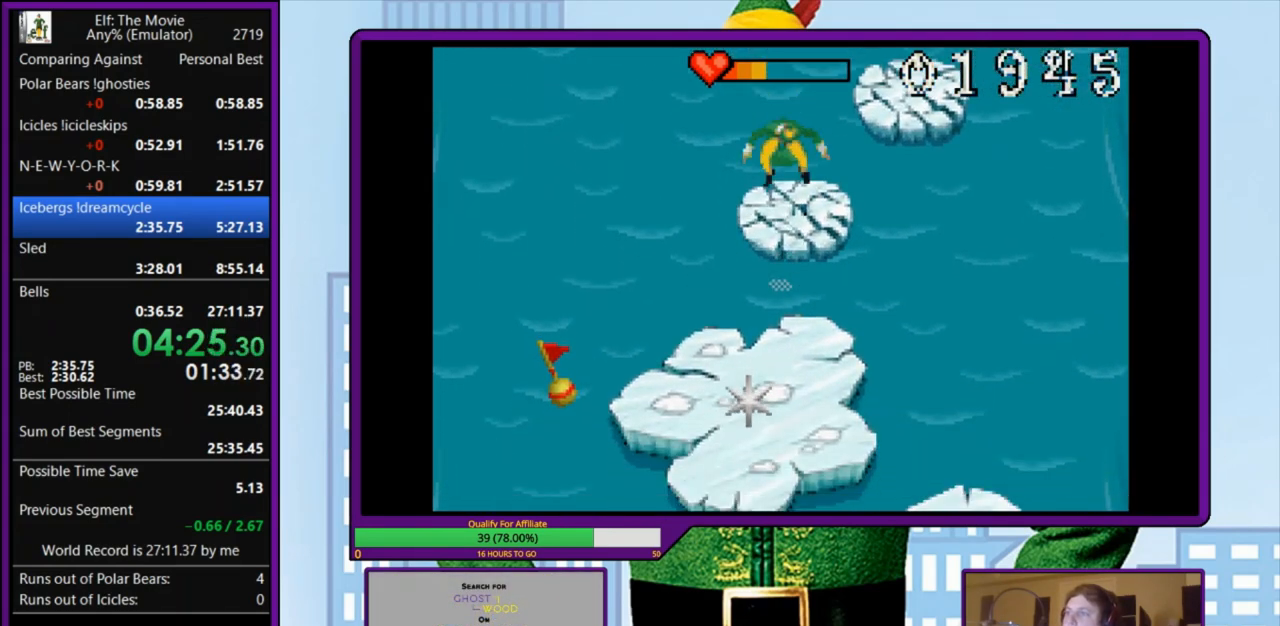
{"keys": ["down", "left"], "events": [[200, "z", "up"], [300, "left", "down"]]}
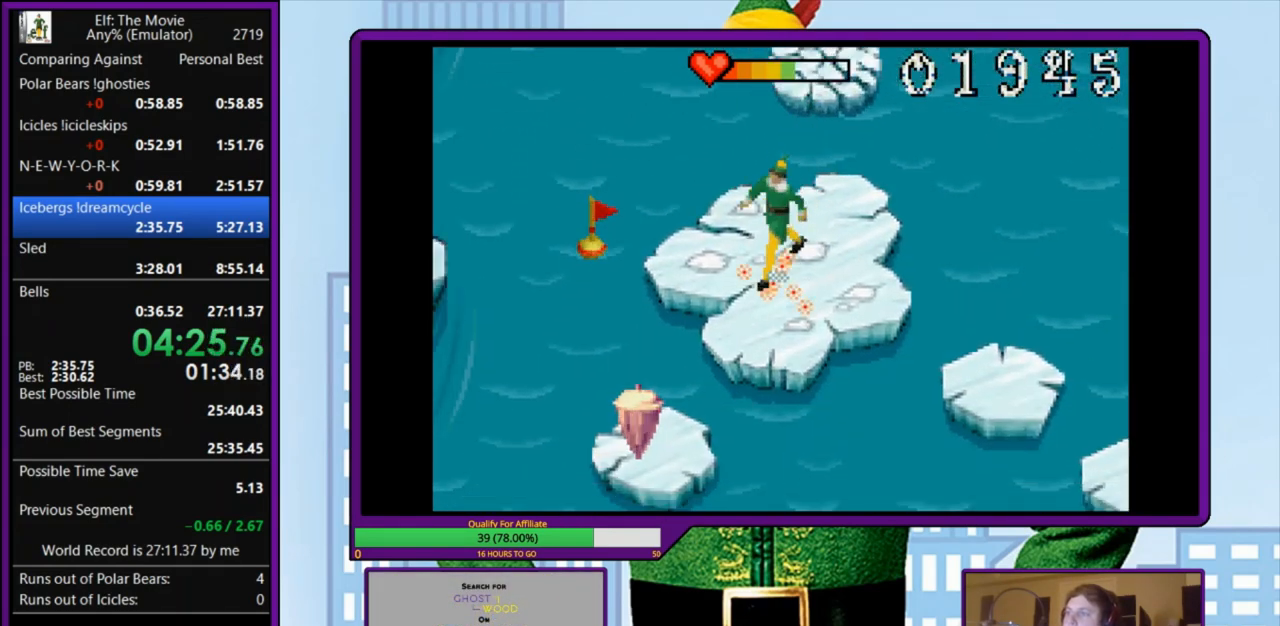
{"keys": ["down"], "events": [[67, "z", "down"], [433, "z", "up"], [500, "left", "up"]]}
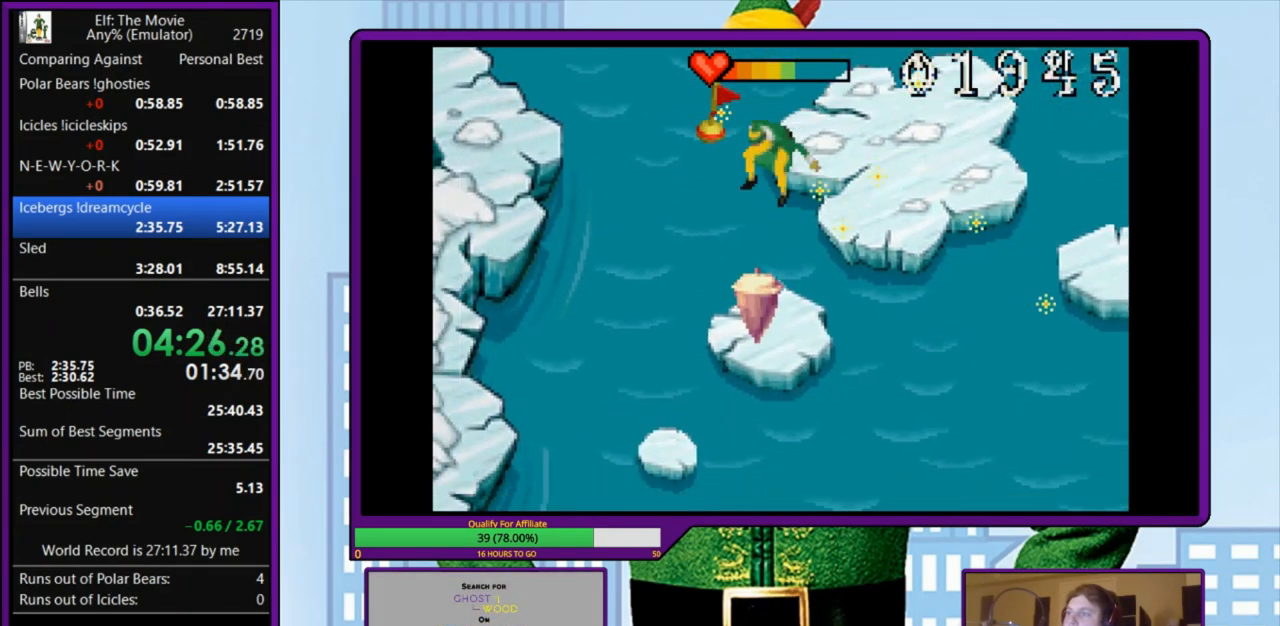
{"keys": ["down", "left", "z"], "events": [[67, "down", "up"], [200, "down", "down"], [300, "left", "down"], [300, "z", "down"]]}